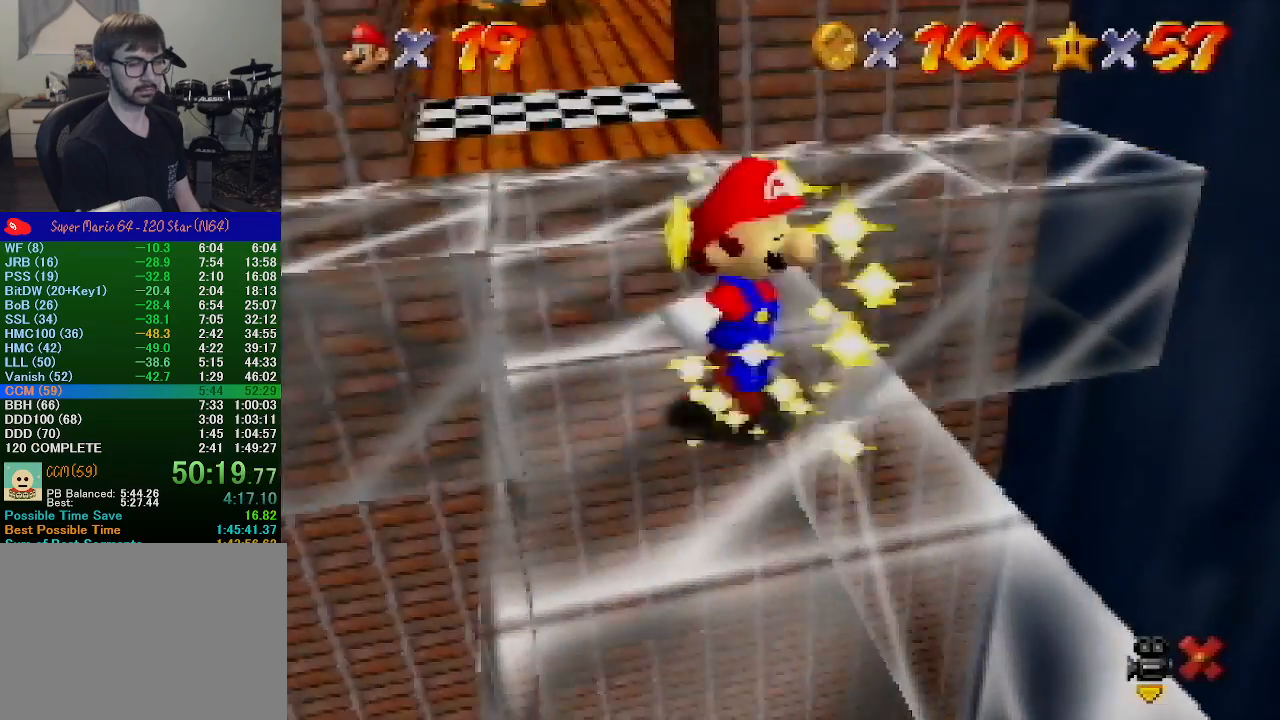
Gameplay with a controller (Nintendo layout); each line is a JSON object with the inputs held at the frame after it. "events" lists button and stick changes between this image and that frame as [ms after this image, input, new state], when the widget could be followed in between. Not read: L1 L3 R1 R3.
{"buttons": [], "left_stick": "up-right", "events": [[33, "left_stick", "up-right"], [133, "left_stick", "right"], [400, "left_stick", "up-right"]]}
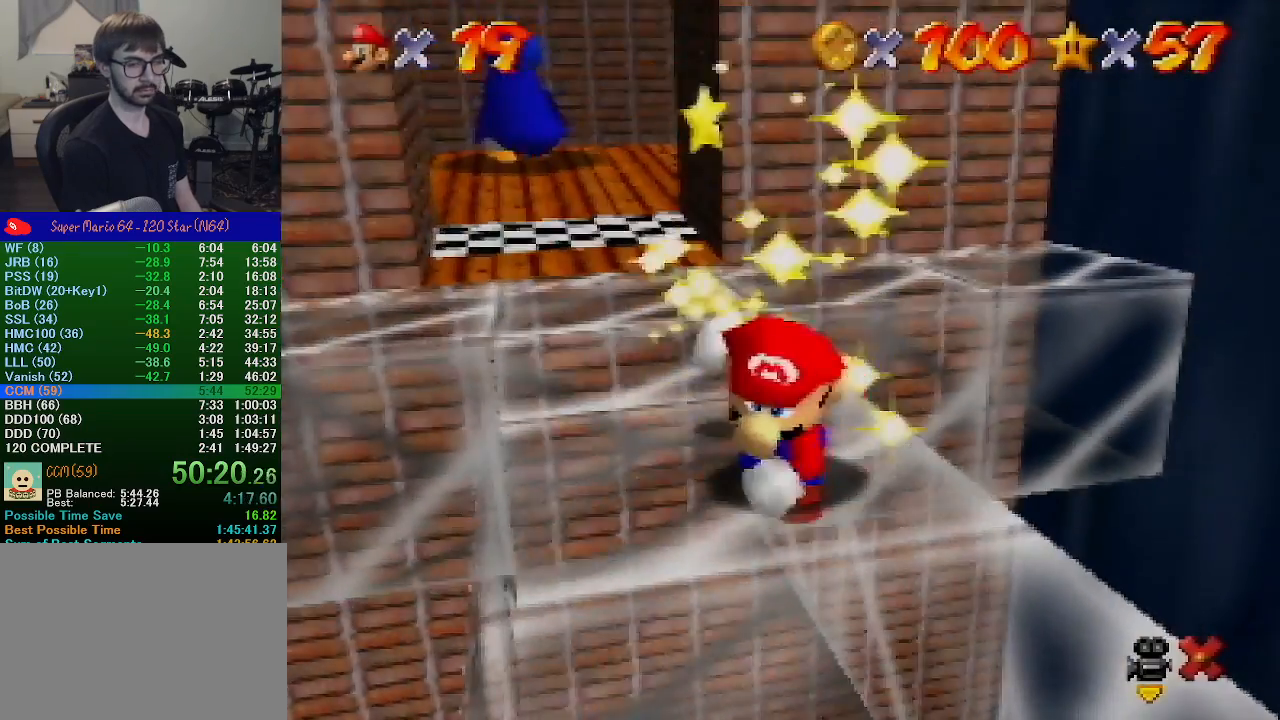
{"buttons": [], "left_stick": "right", "events": [[33, "left_stick", "right"], [200, "left_stick", "up-right"], [367, "left_stick", "right"]]}
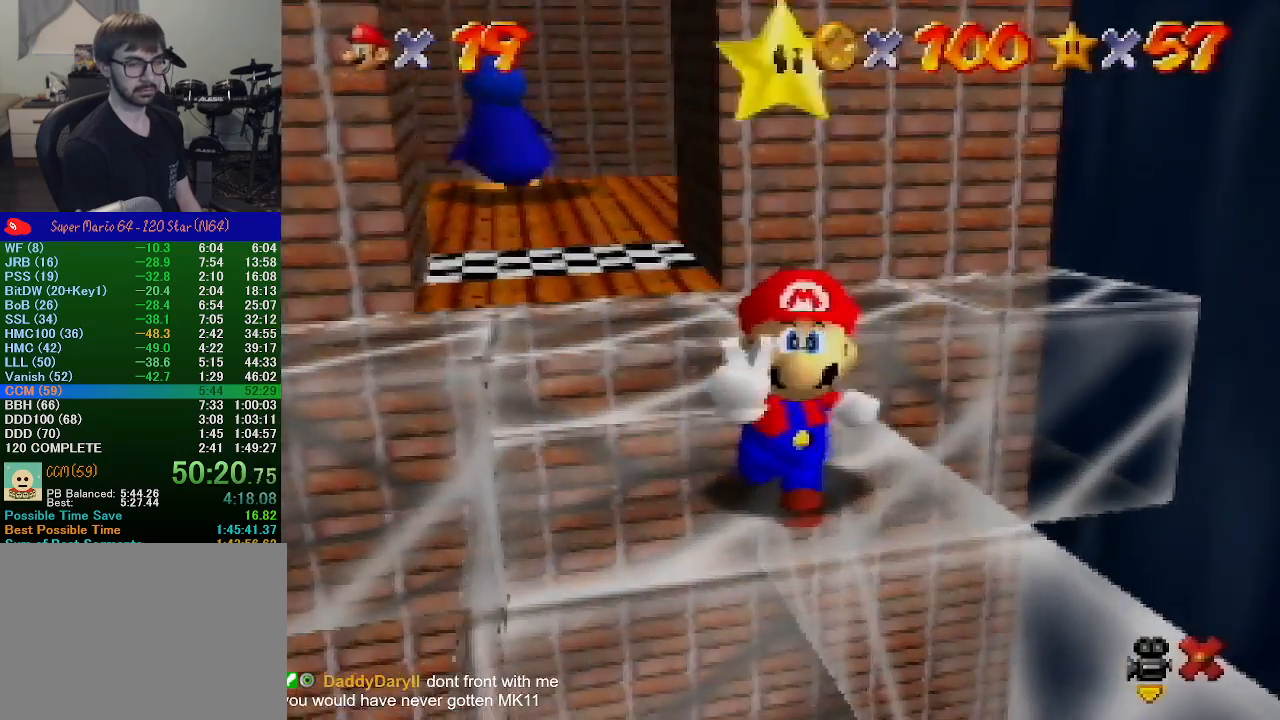
{"buttons": [], "left_stick": "right", "events": []}
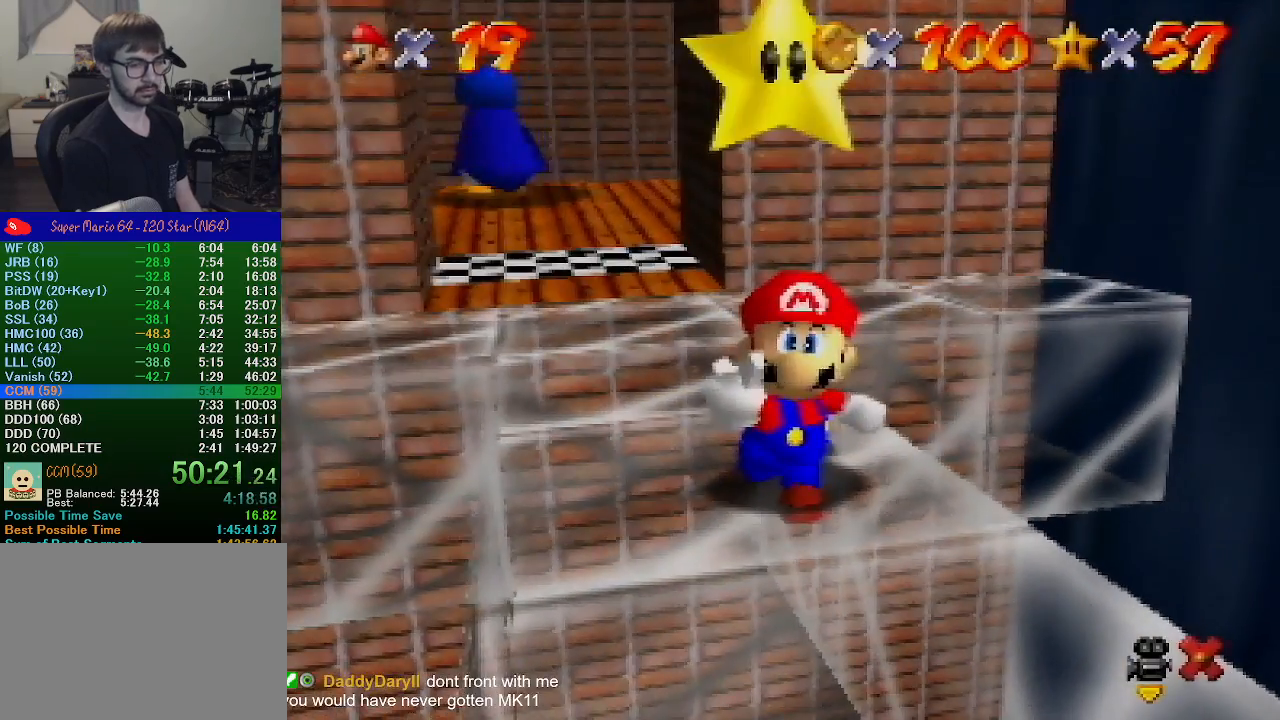
{"buttons": [], "left_stick": "right", "events": []}
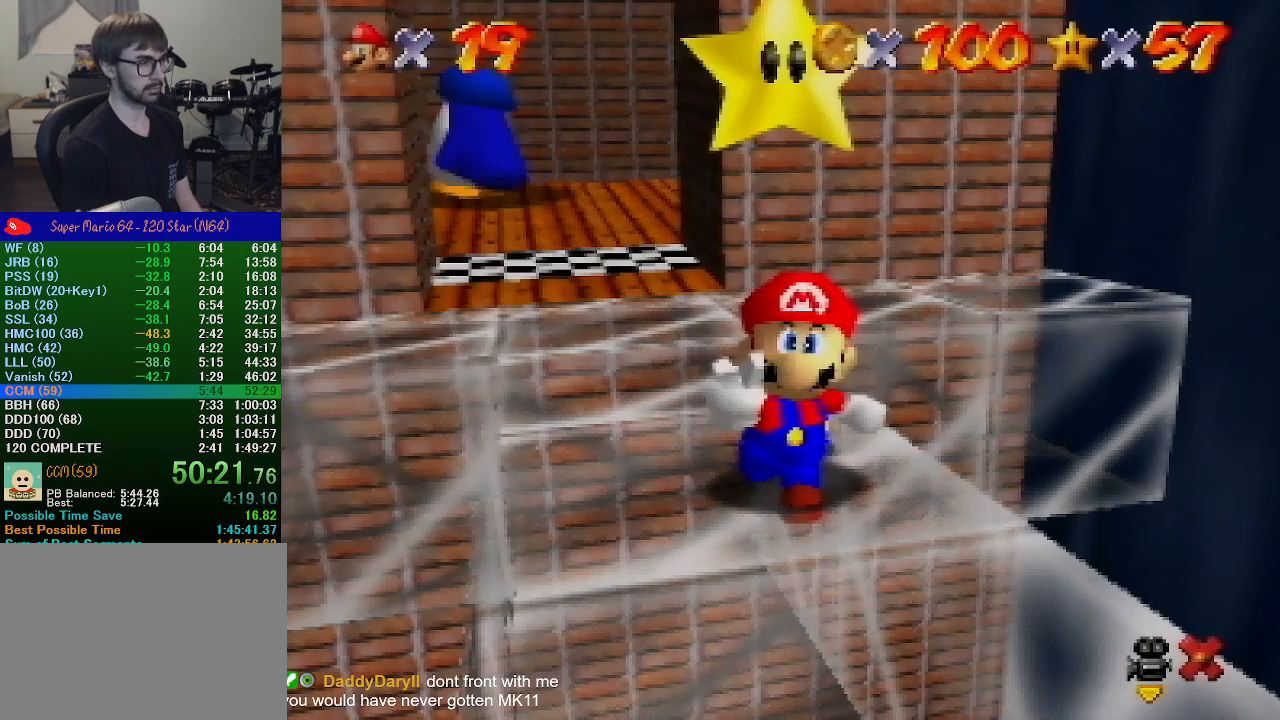
{"buttons": [], "left_stick": "right", "events": []}
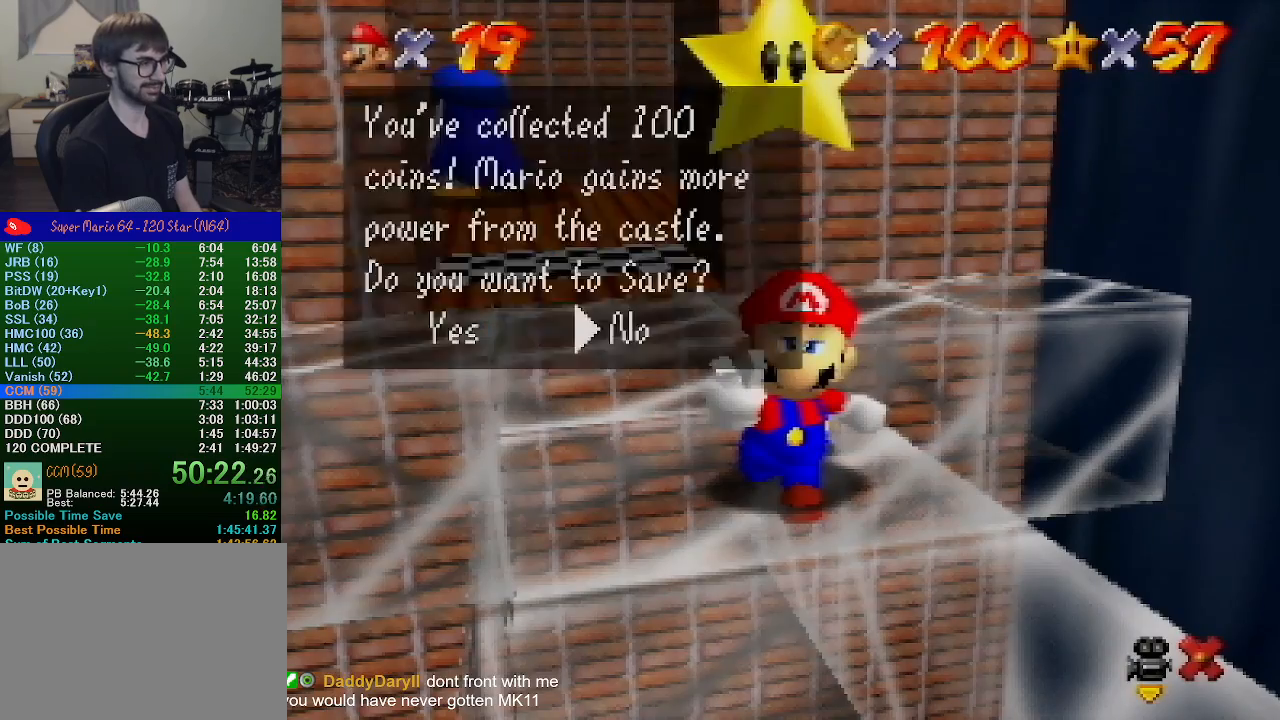
{"buttons": [], "left_stick": "up-left", "events": [[67, "A", "down"], [200, "left_stick", "center"], [333, "A", "up"], [467, "left_stick", "up-left"]]}
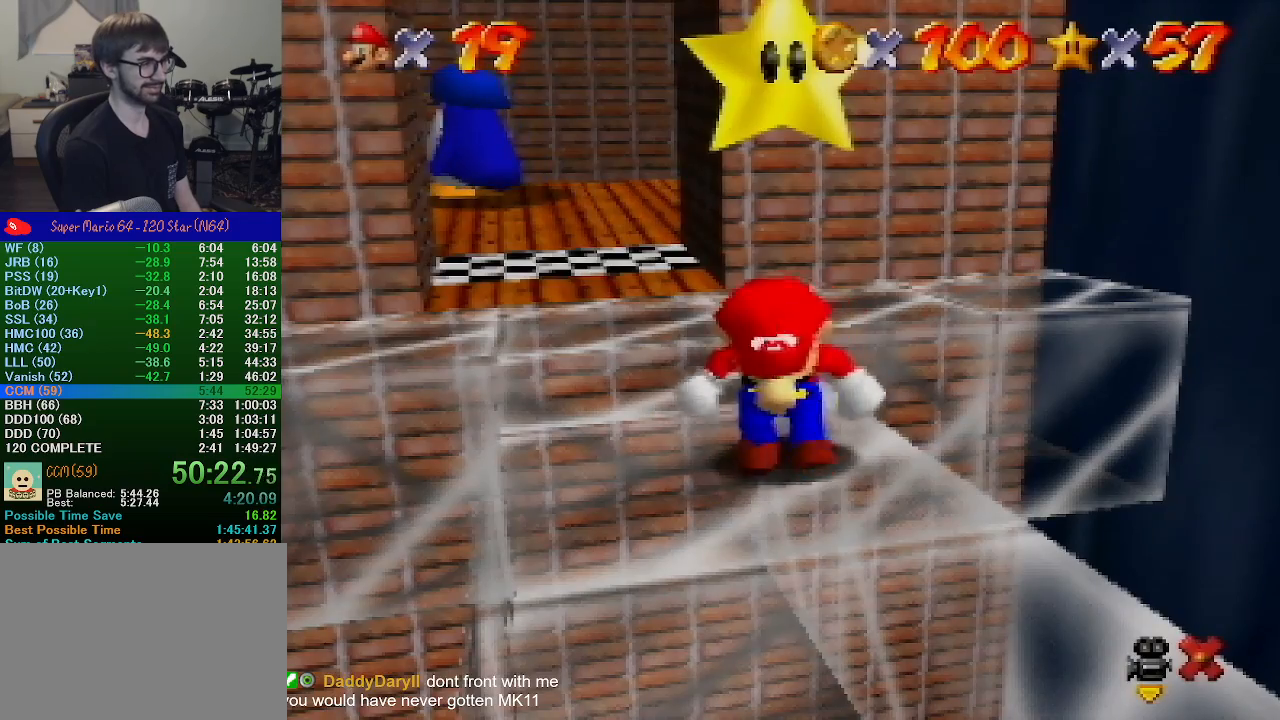
{"buttons": [], "left_stick": "up-left", "events": []}
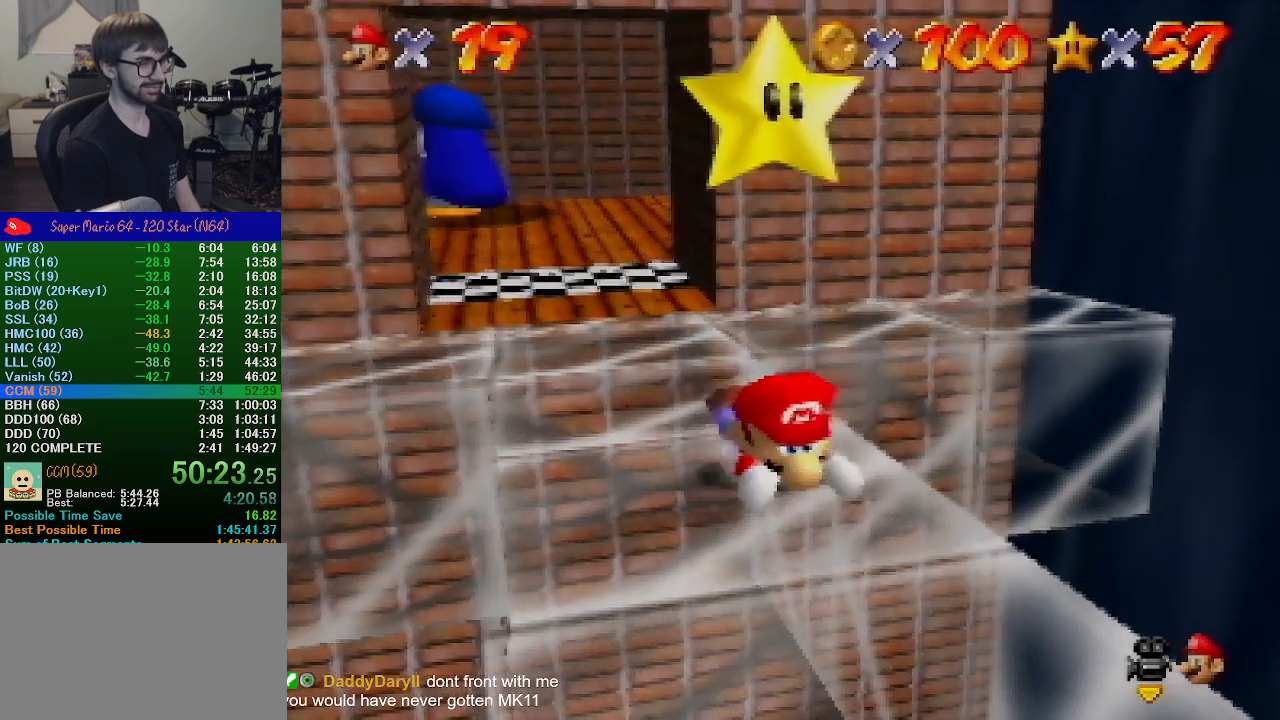
{"buttons": [], "left_stick": "up-left", "events": []}
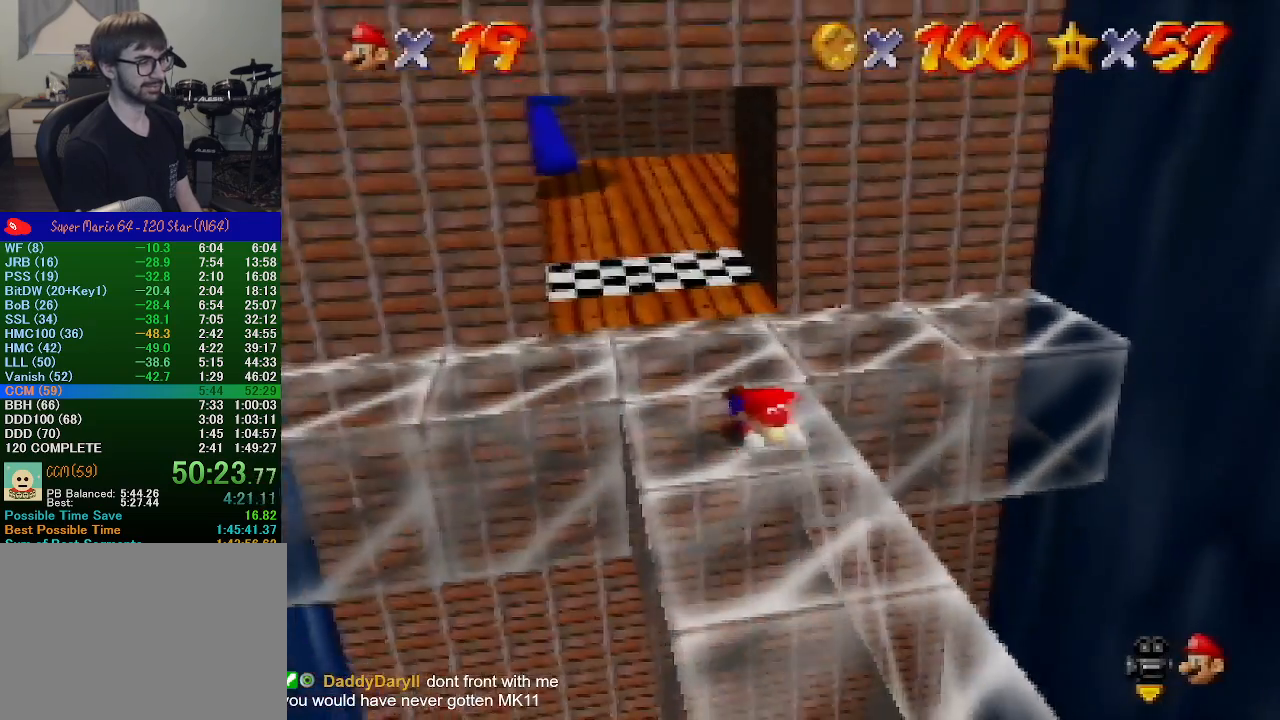
{"buttons": [], "left_stick": "up-left", "events": []}
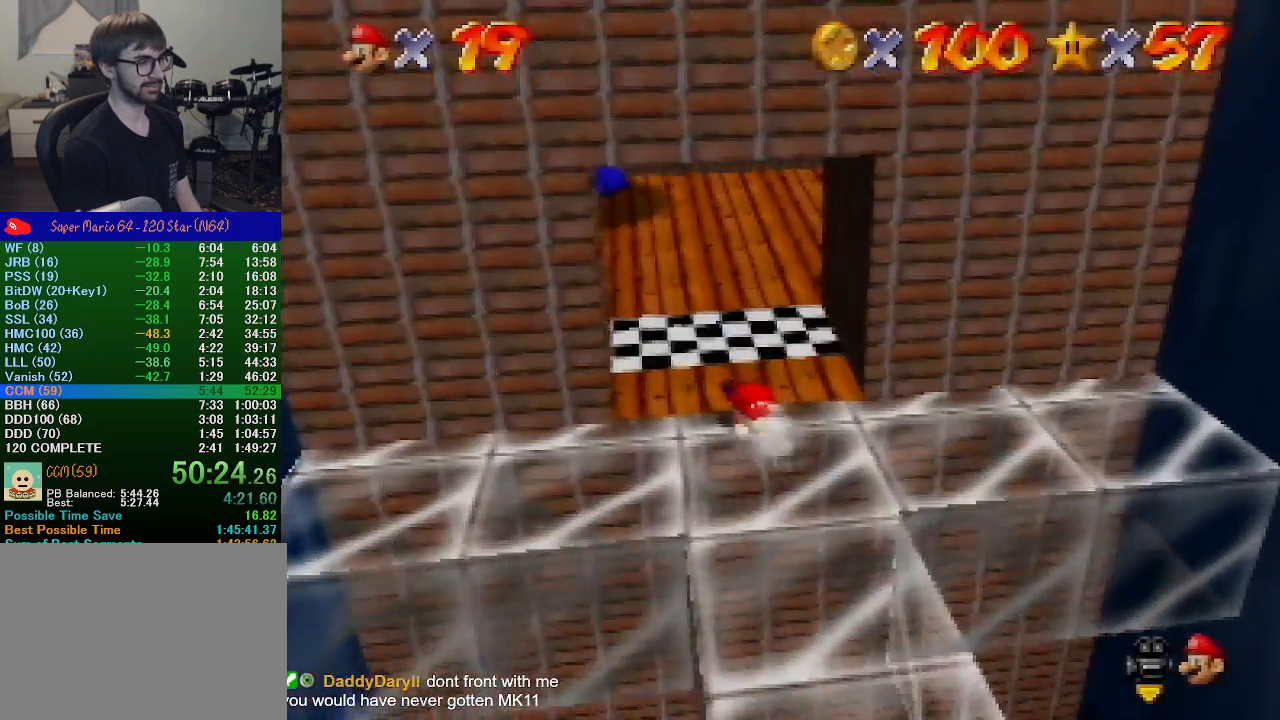
{"buttons": [], "left_stick": "left", "events": [[300, "B", "down"], [333, "A", "down"], [333, "left_stick", "left"], [367, "B", "up"], [467, "A", "up"]]}
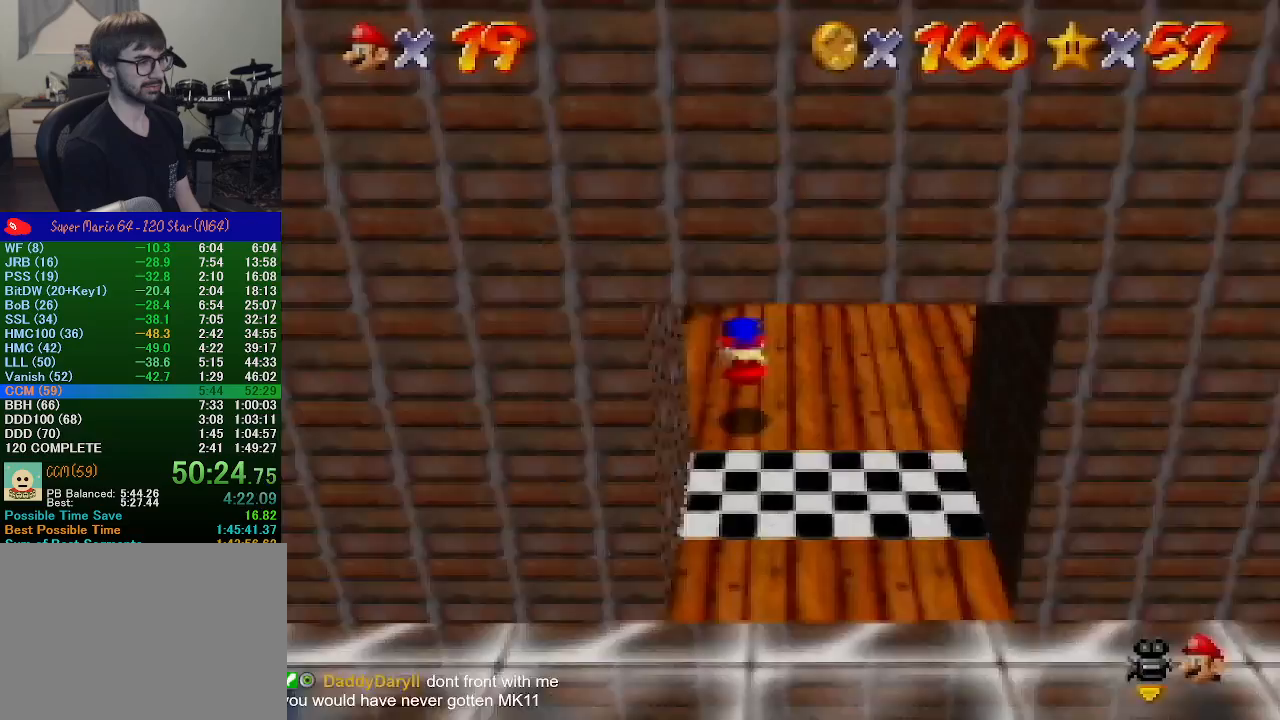
{"buttons": [], "left_stick": "left", "events": []}
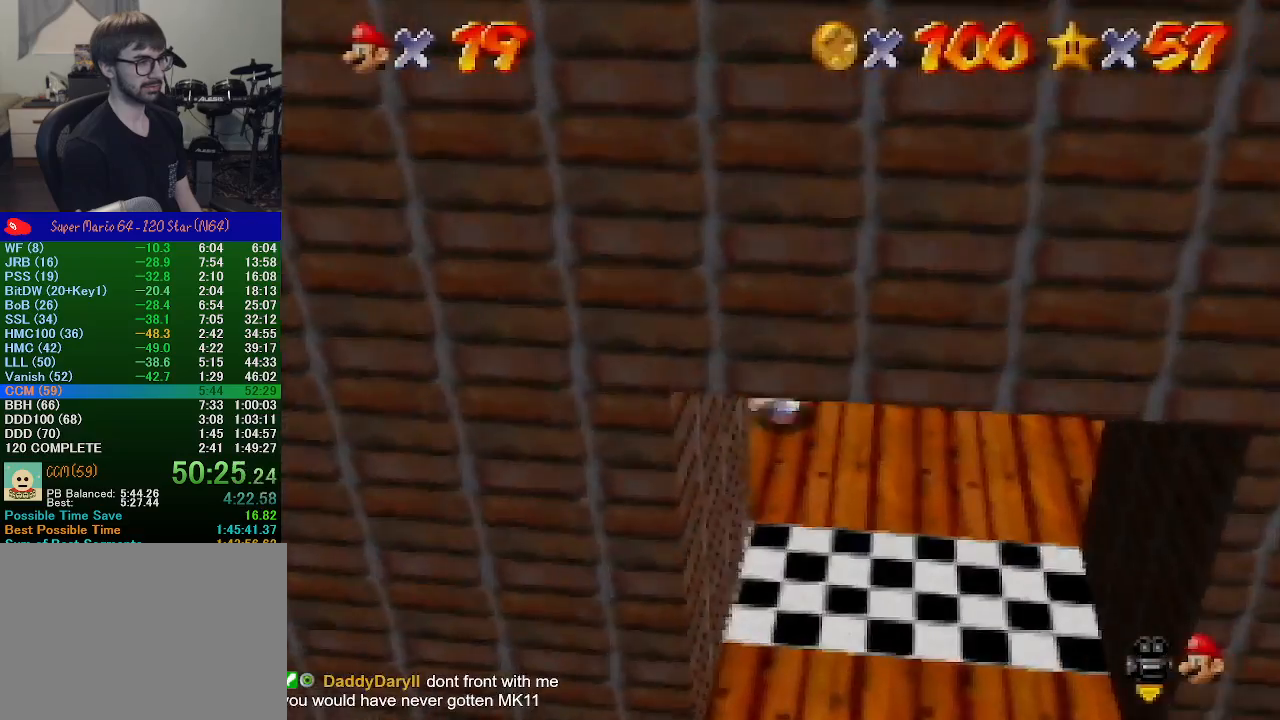
{"buttons": [], "left_stick": "up-left", "events": [[100, "A", "down"], [233, "B", "down"], [300, "A", "up"], [333, "A", "down"], [367, "B", "up"], [400, "A", "up"], [400, "left_stick", "up-left"]]}
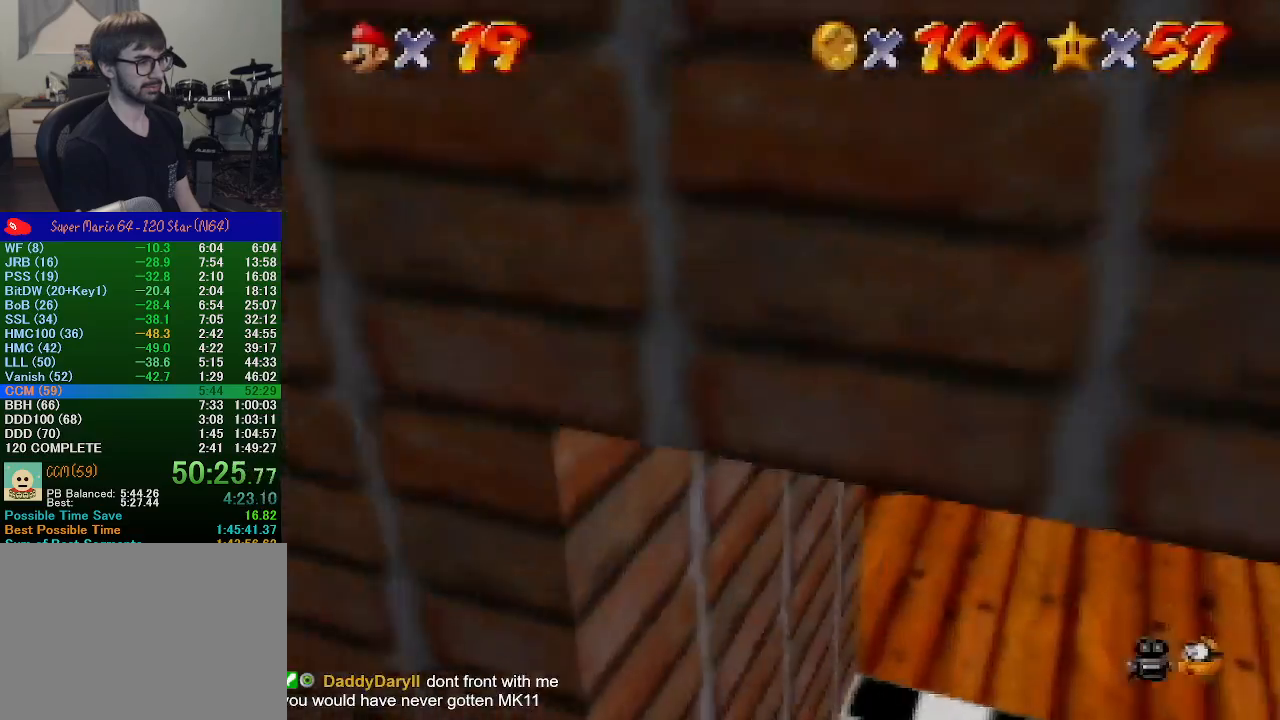
{"buttons": [], "left_stick": "up-left", "events": []}
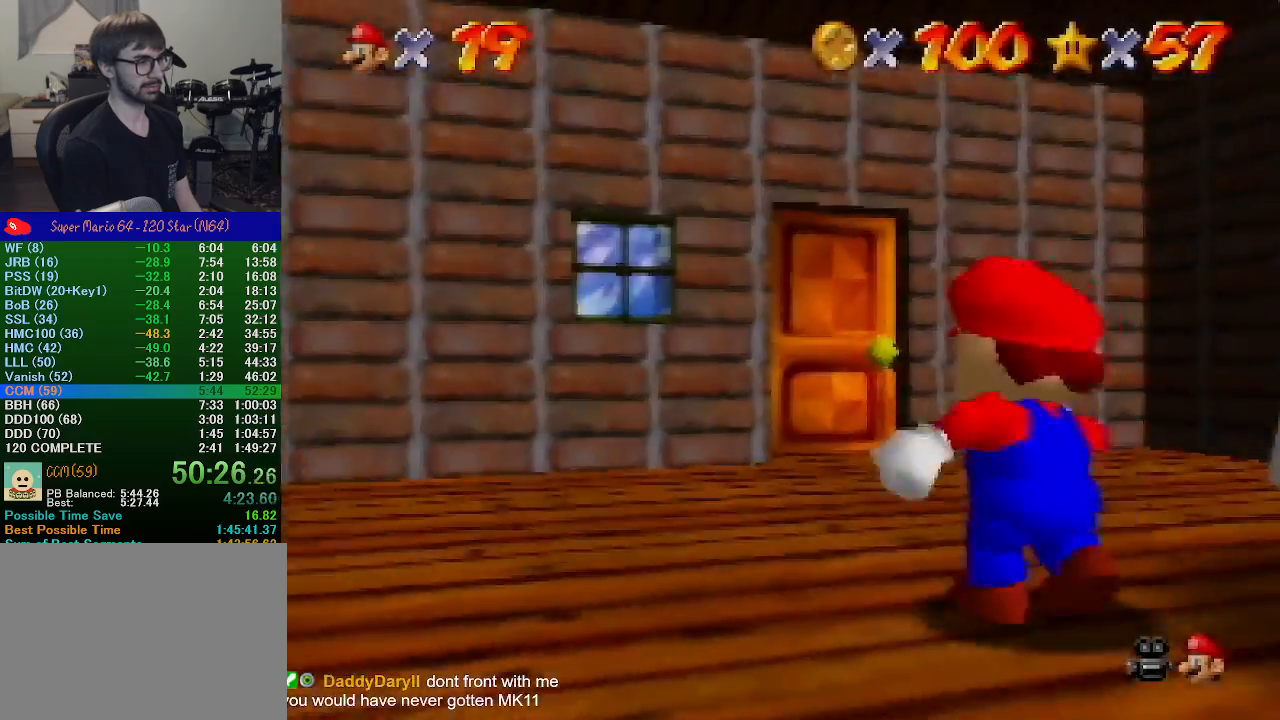
{"buttons": [], "left_stick": "center", "events": [[33, "left_stick", "center"], [300, "left_stick", "left"], [467, "left_stick", "center"]]}
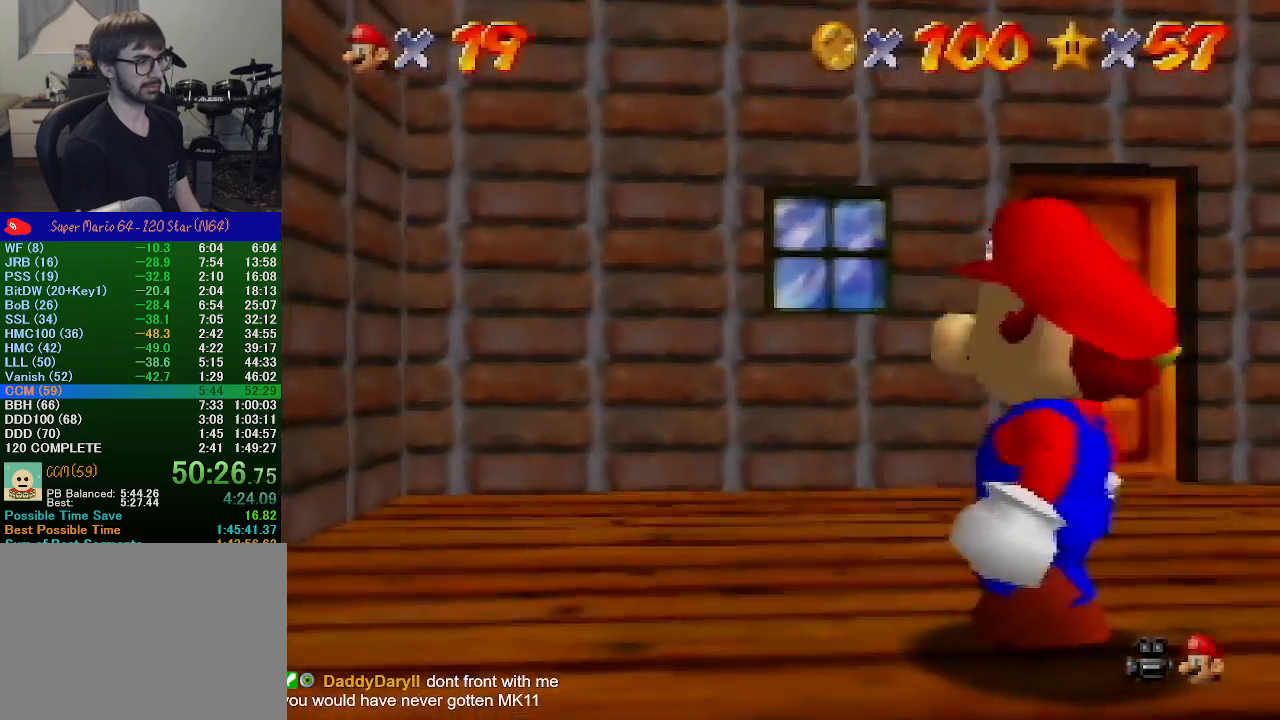
{"buttons": [], "left_stick": "center", "events": [[267, "left_stick", "up"], [400, "left_stick", "center"]]}
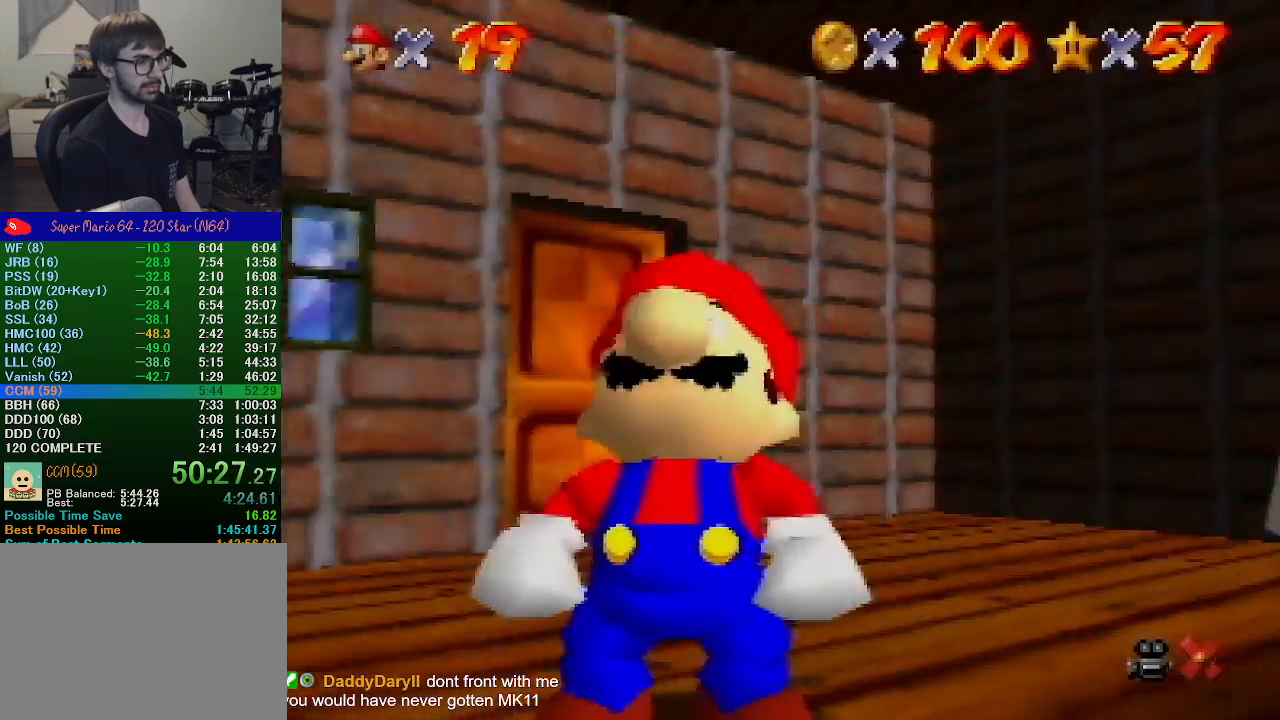
{"buttons": [], "left_stick": "up", "events": [[133, "left_stick", "up-right"], [267, "left_stick", "up"]]}
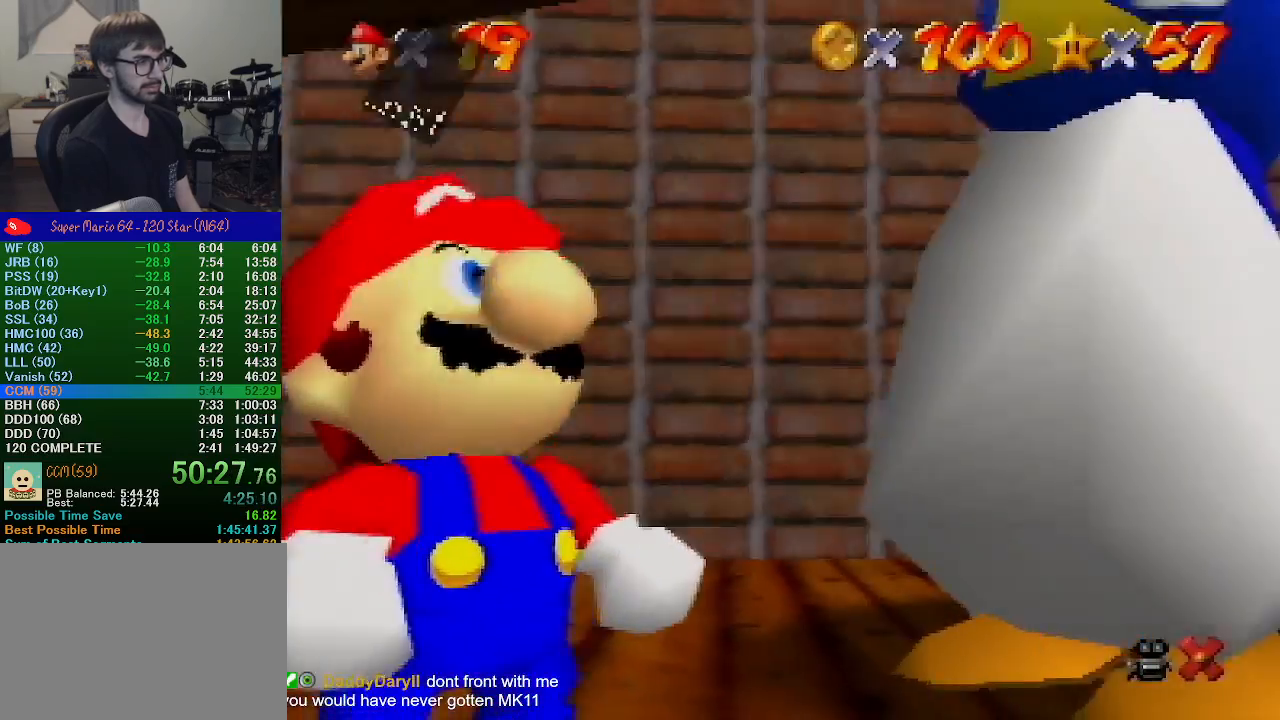
{"buttons": ["B"], "left_stick": "center", "events": [[200, "A", "down"], [200, "B", "down"], [300, "left_stick", "center"], [367, "A", "up"], [400, "B", "up"], [500, "B", "down"]]}
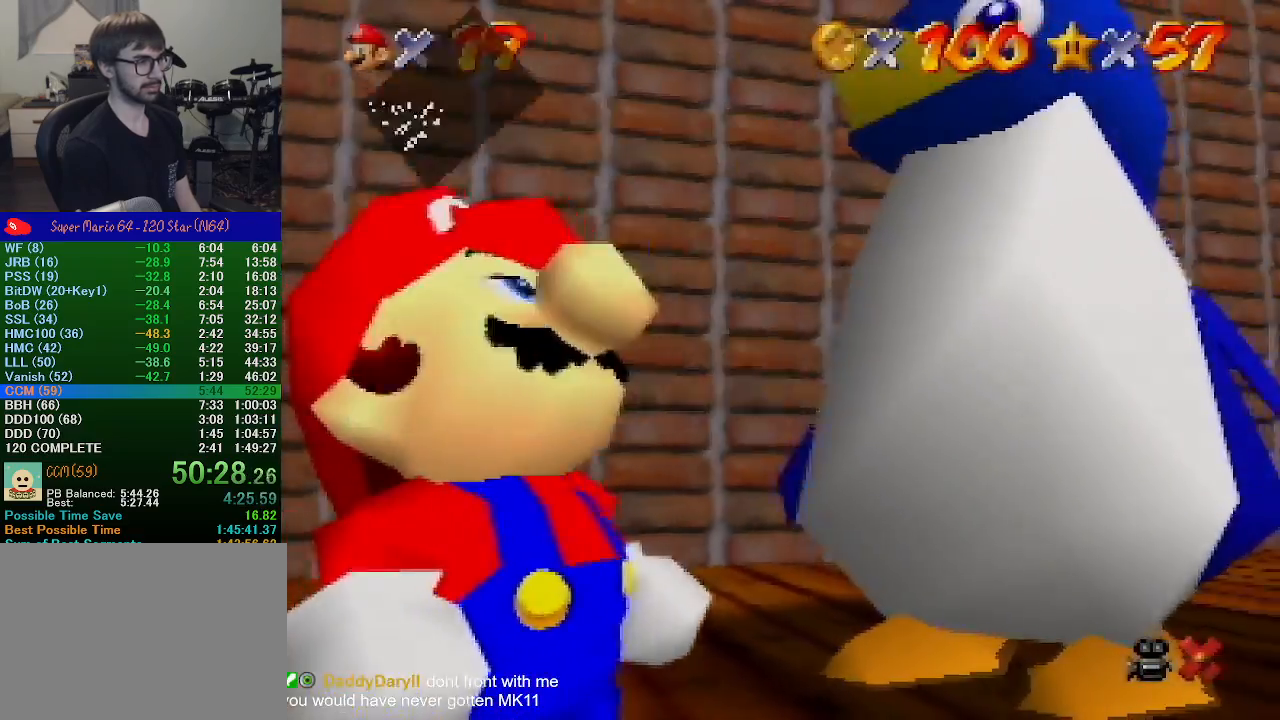
{"buttons": [], "left_stick": "up-left", "events": [[67, "A", "down"], [67, "left_stick", "up-left"], [167, "A", "up"], [167, "B", "up"]]}
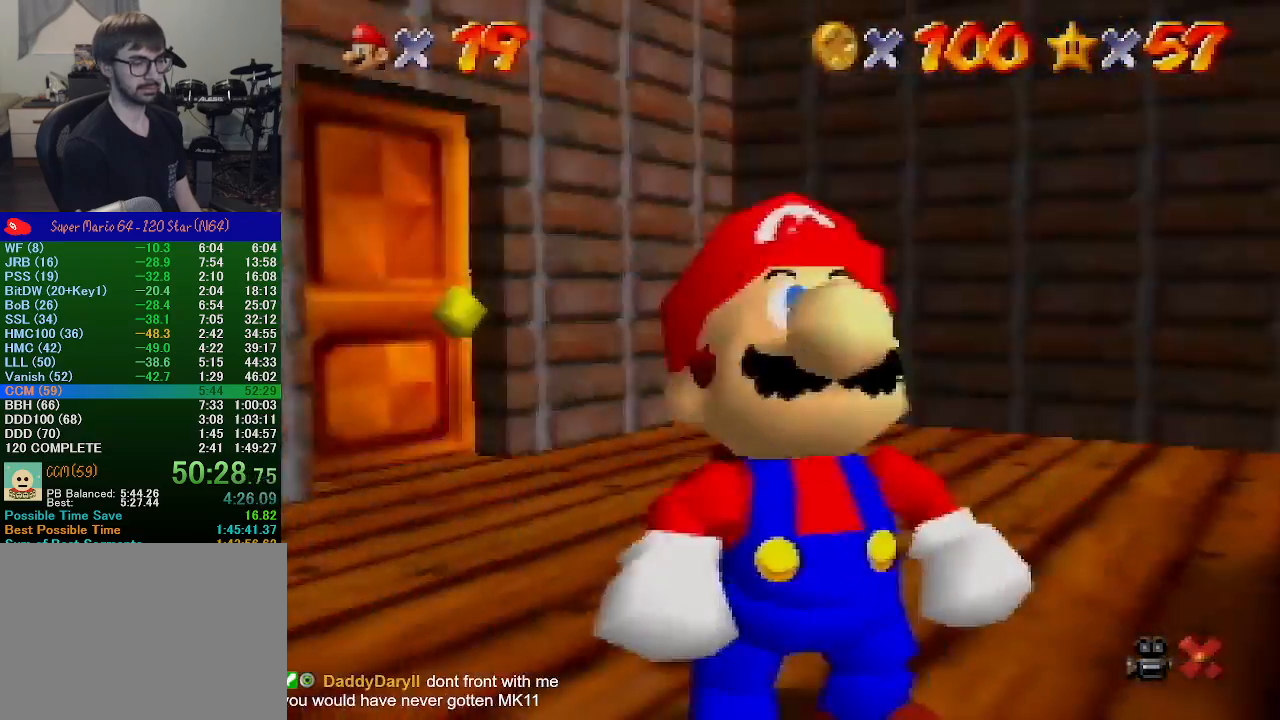
{"buttons": [], "left_stick": "up-left", "events": []}
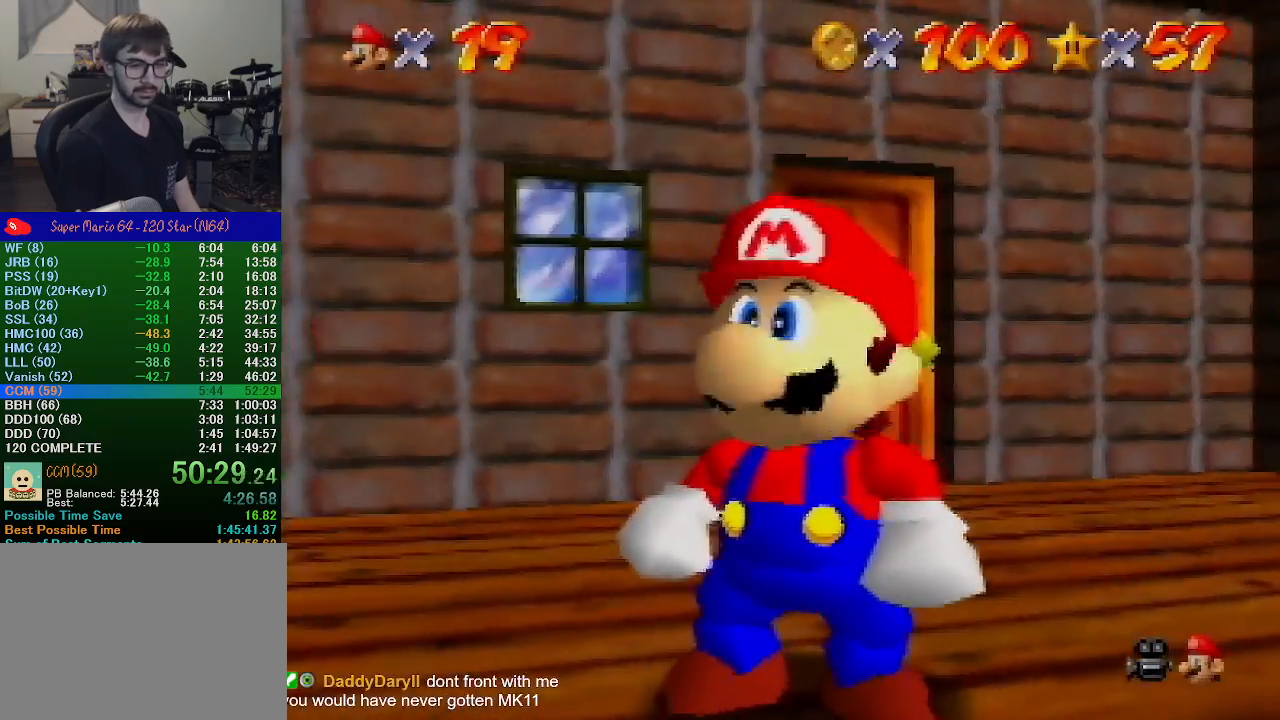
{"buttons": [], "left_stick": "up-left", "events": []}
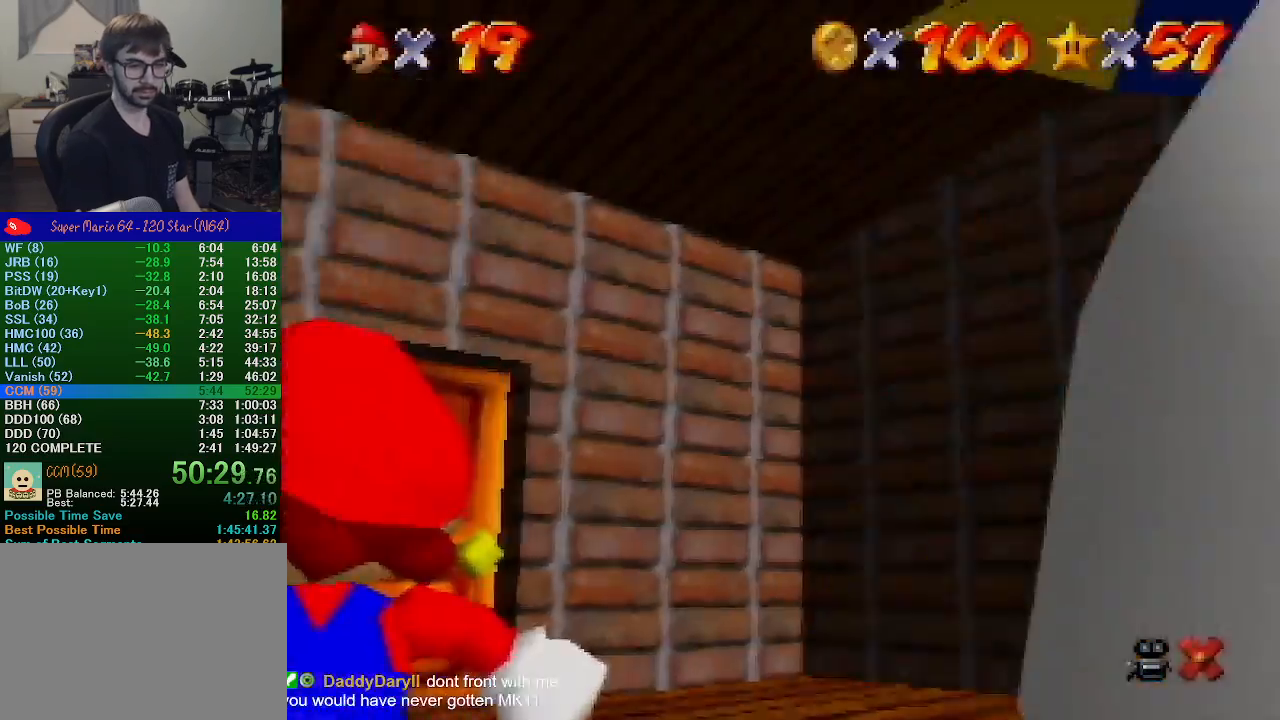
{"buttons": [], "left_stick": "up-left", "events": []}
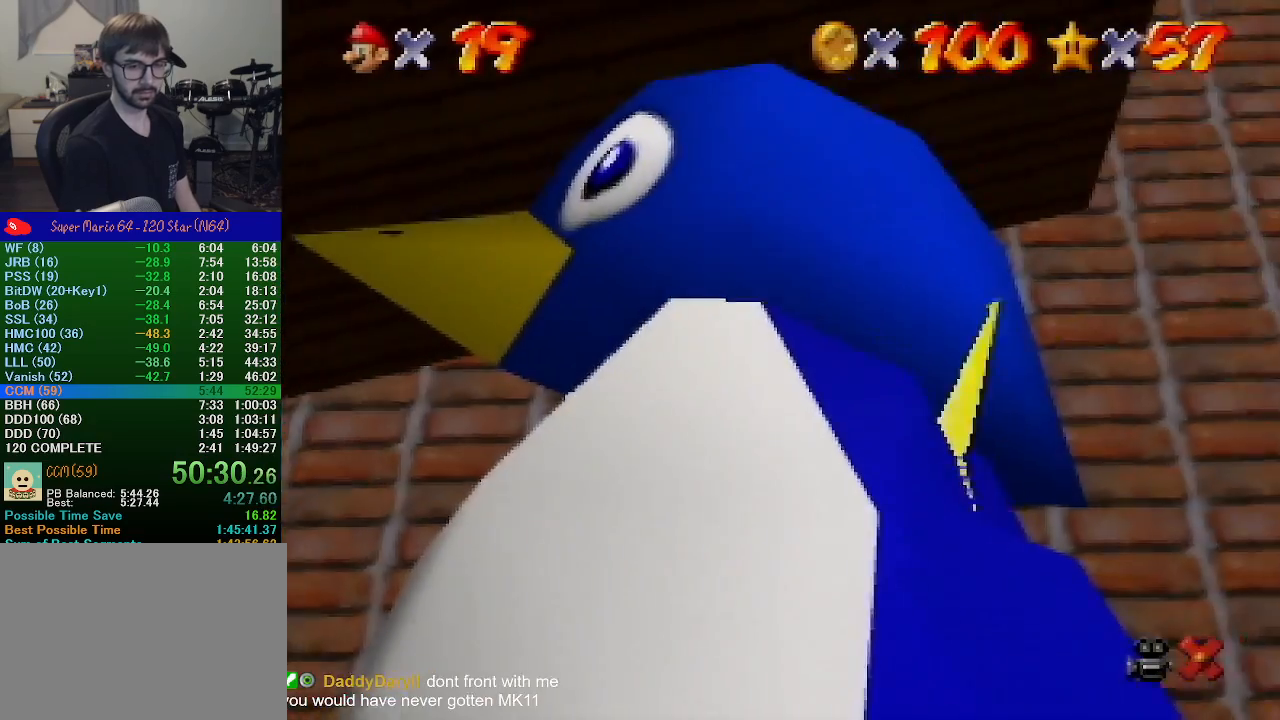
{"buttons": [], "left_stick": "up-left", "events": []}
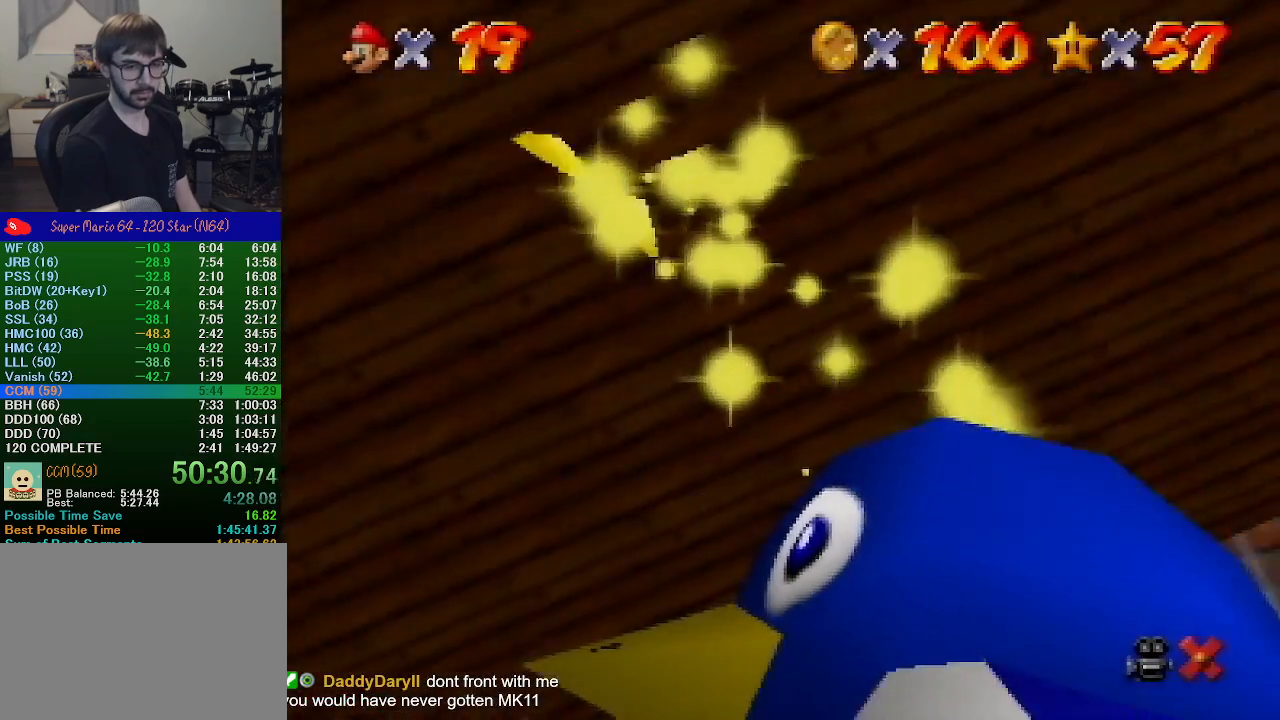
{"buttons": [], "left_stick": "up-left", "events": []}
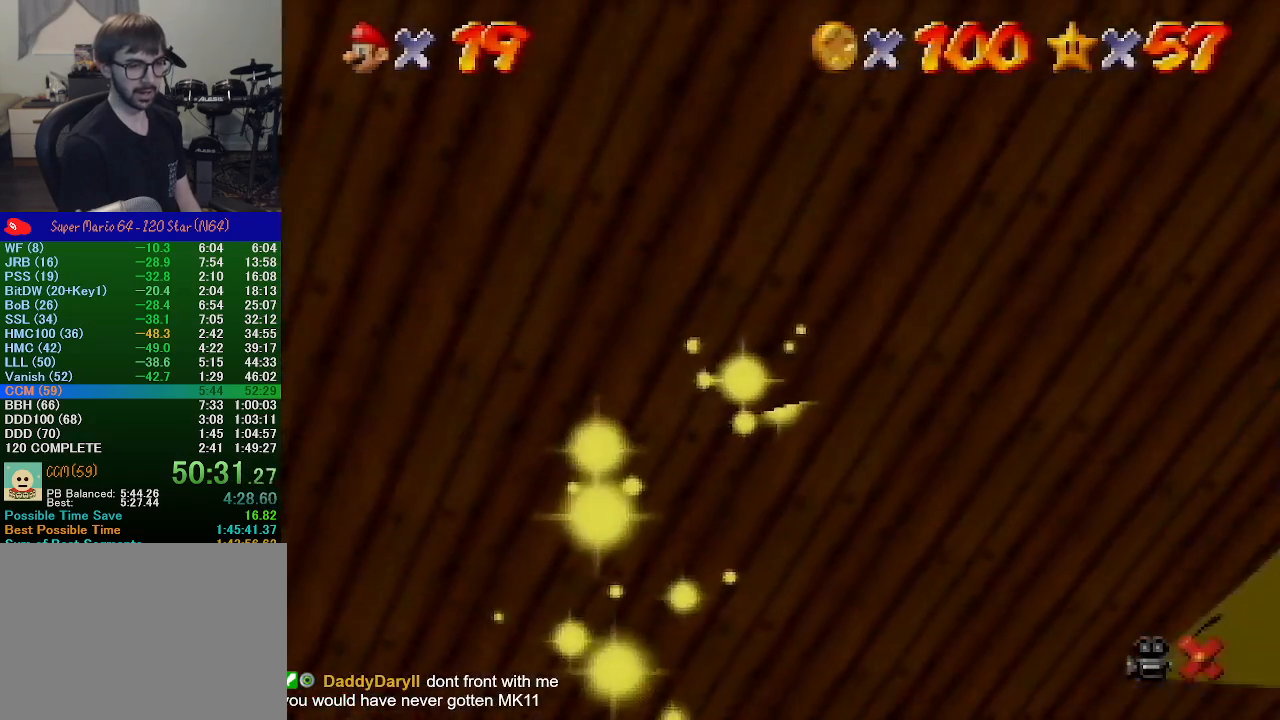
{"buttons": [], "left_stick": "up-left", "events": []}
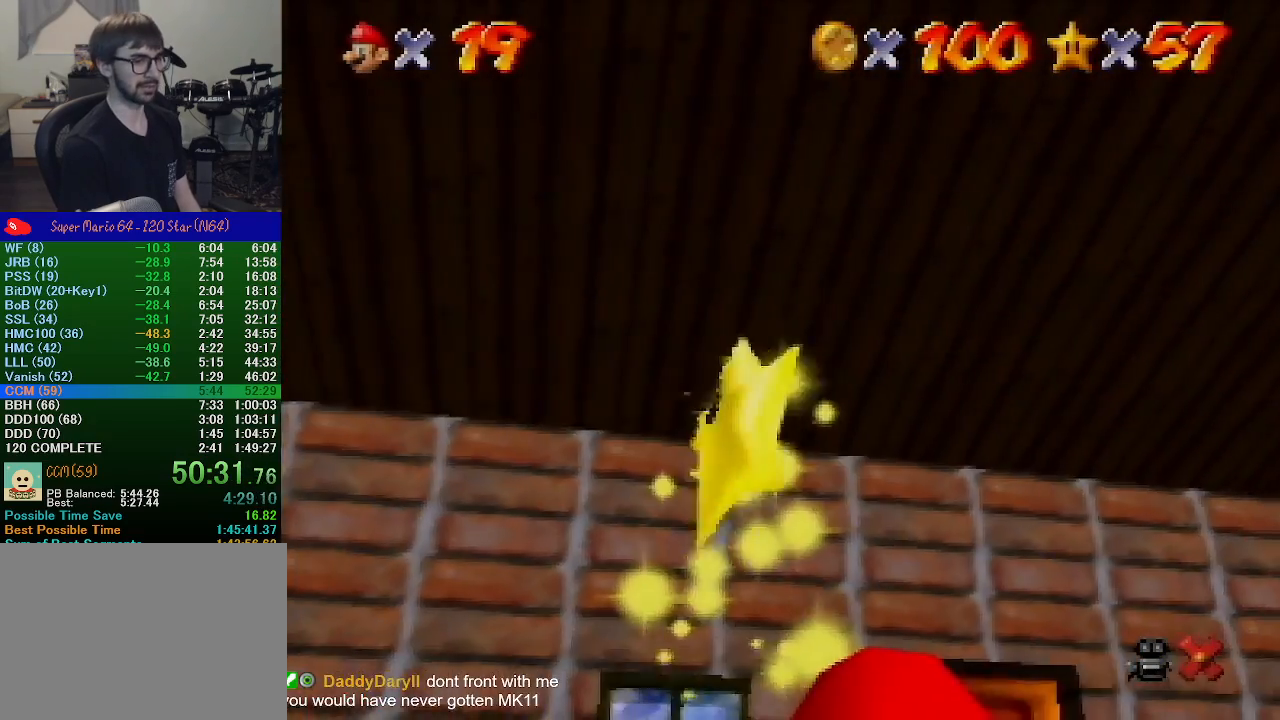
{"buttons": [], "left_stick": "up-left", "events": []}
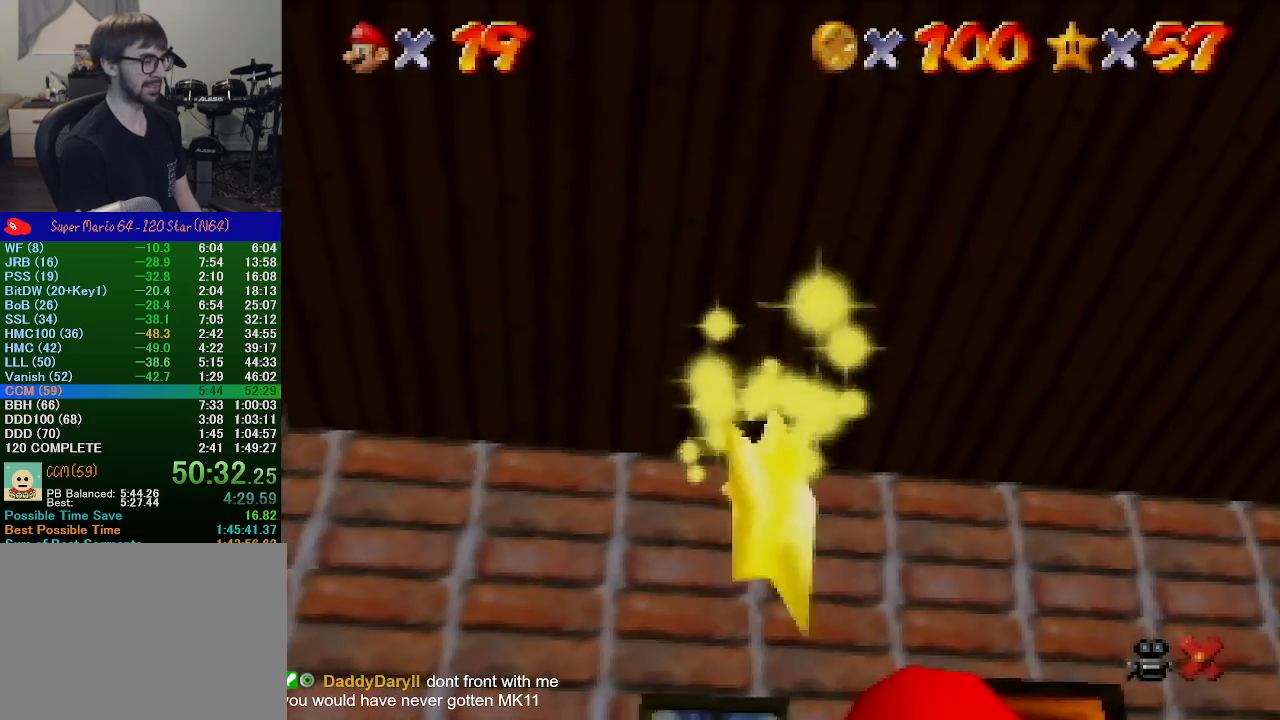
{"buttons": [], "left_stick": "up-left", "events": []}
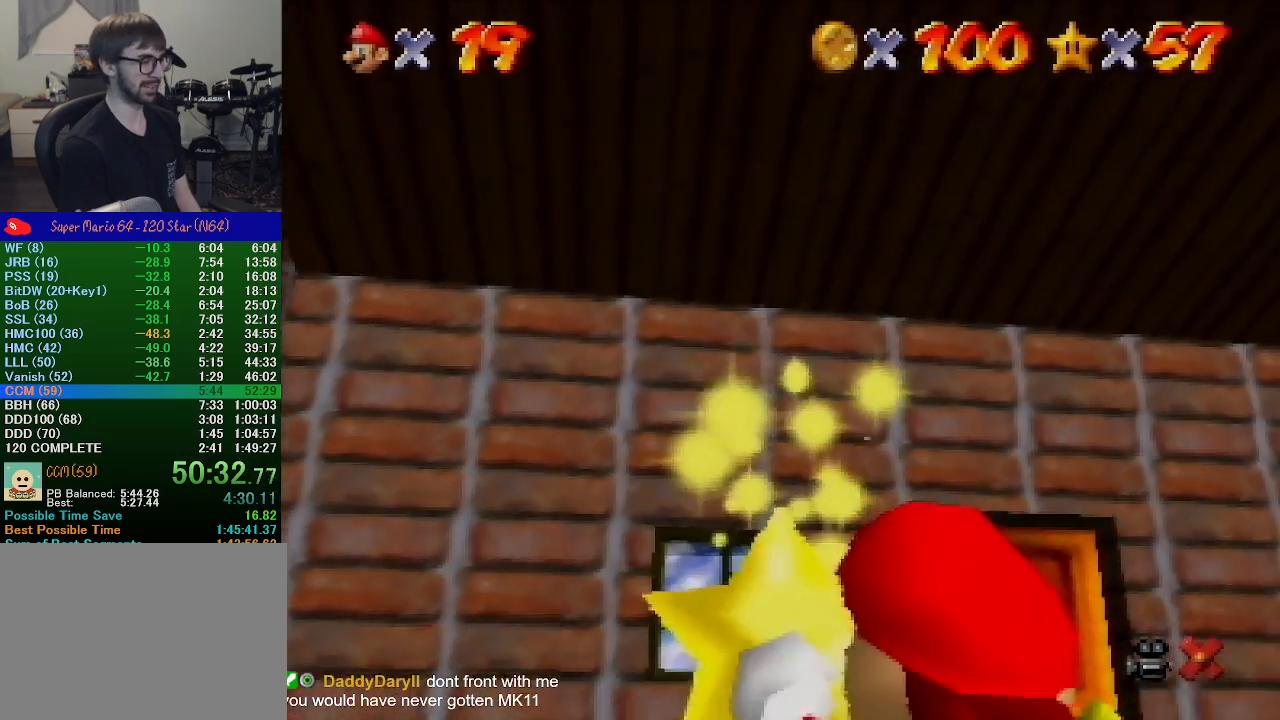
{"buttons": [], "left_stick": "up-left", "events": []}
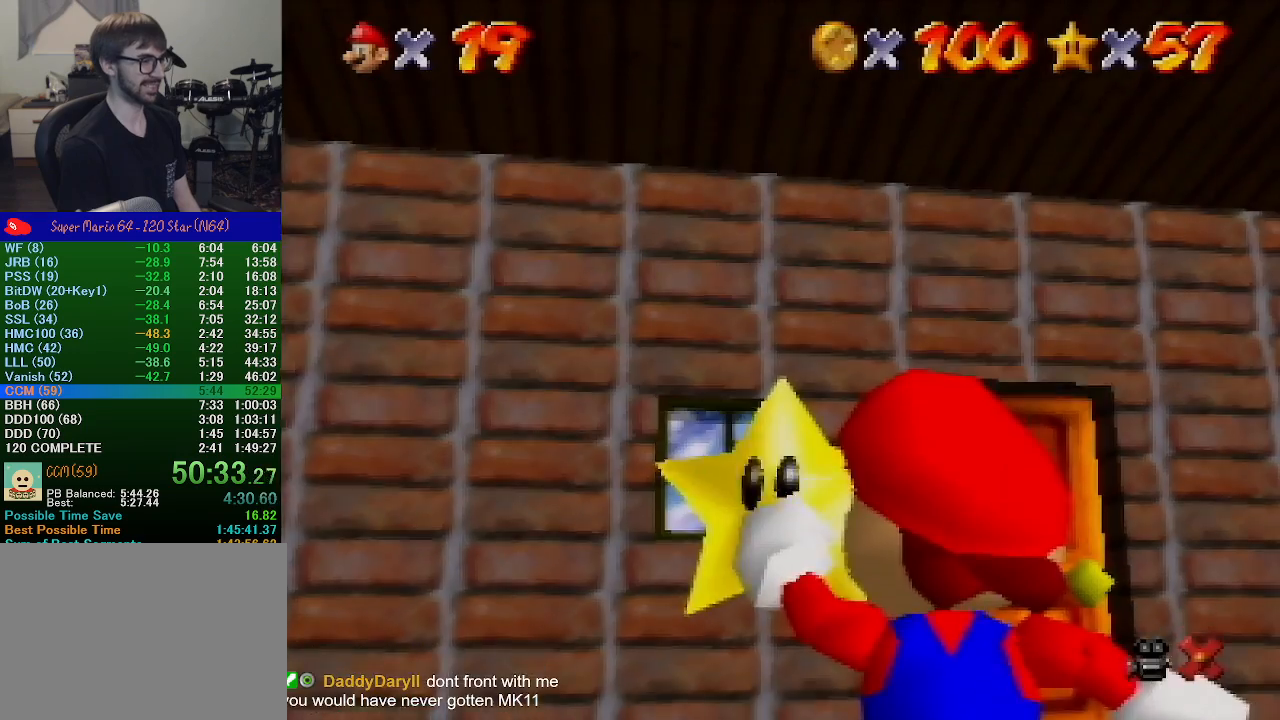
{"buttons": [], "left_stick": "up-left", "events": []}
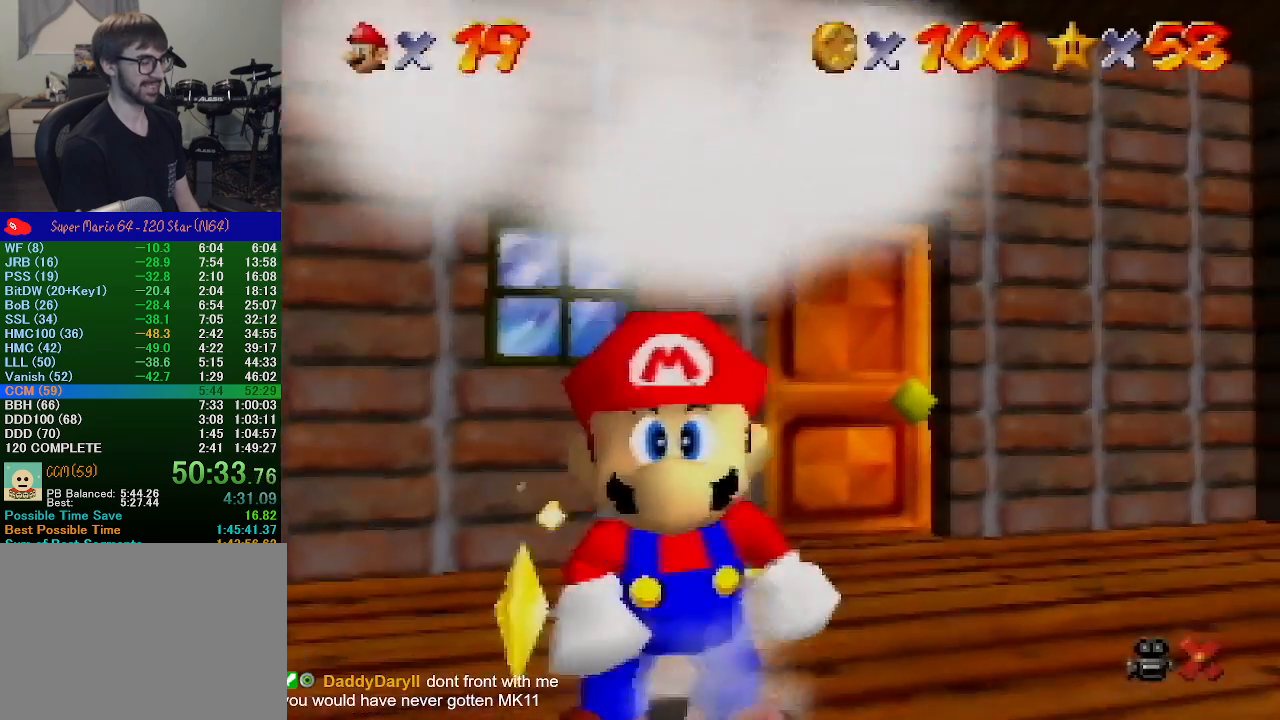
{"buttons": [], "left_stick": "center", "events": [[233, "left_stick", "center"]]}